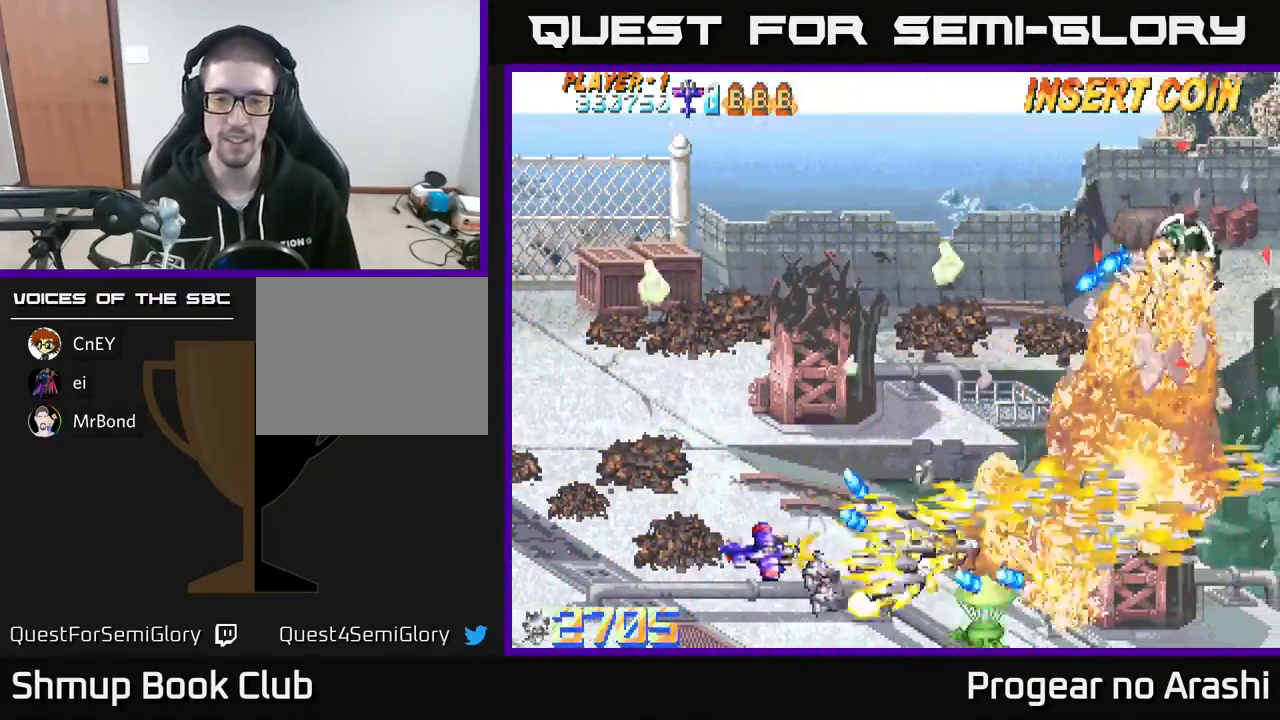
Gameplay with a controller (Xbox layout); each line is a JSON object with the inputs held at the frame after it. "events" lists button and stick changes between this image and that frame as [ms after this image, input, new state], when the widget could be followed in between. Not read: right_stick.
{"buttons": ["A", "DPAD_LEFT"], "left_stick": "center", "events": [[50, "DPAD_LEFT", "up"], [100, "DPAD_RIGHT", "down"], [233, "A", "down"], [233, "DPAD_RIGHT", "up"], [283, "X", "up"], [317, "DPAD_LEFT", "down"], [383, "DPAD_DOWN", "up"]]}
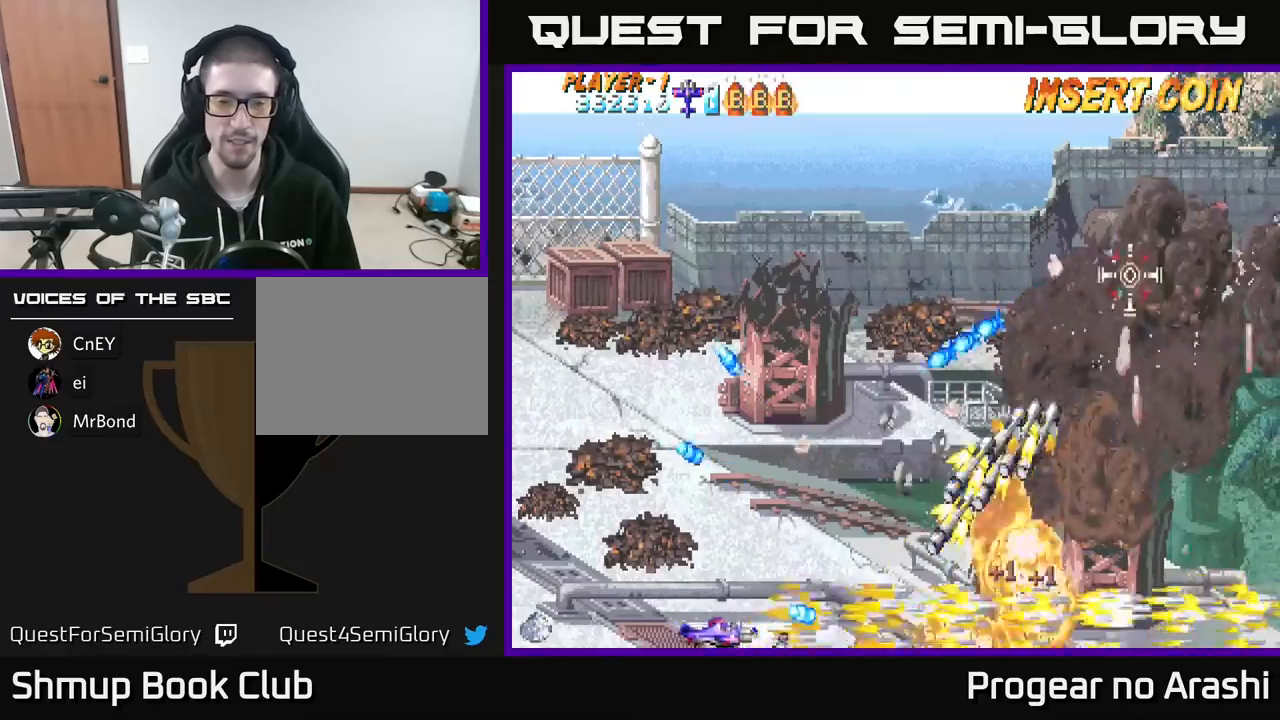
{"buttons": ["X", "DPAD_UP"], "left_stick": "center", "events": [[33, "DPAD_UP", "down"], [183, "A", "up"], [350, "X", "down"], [367, "DPAD_LEFT", "up"]]}
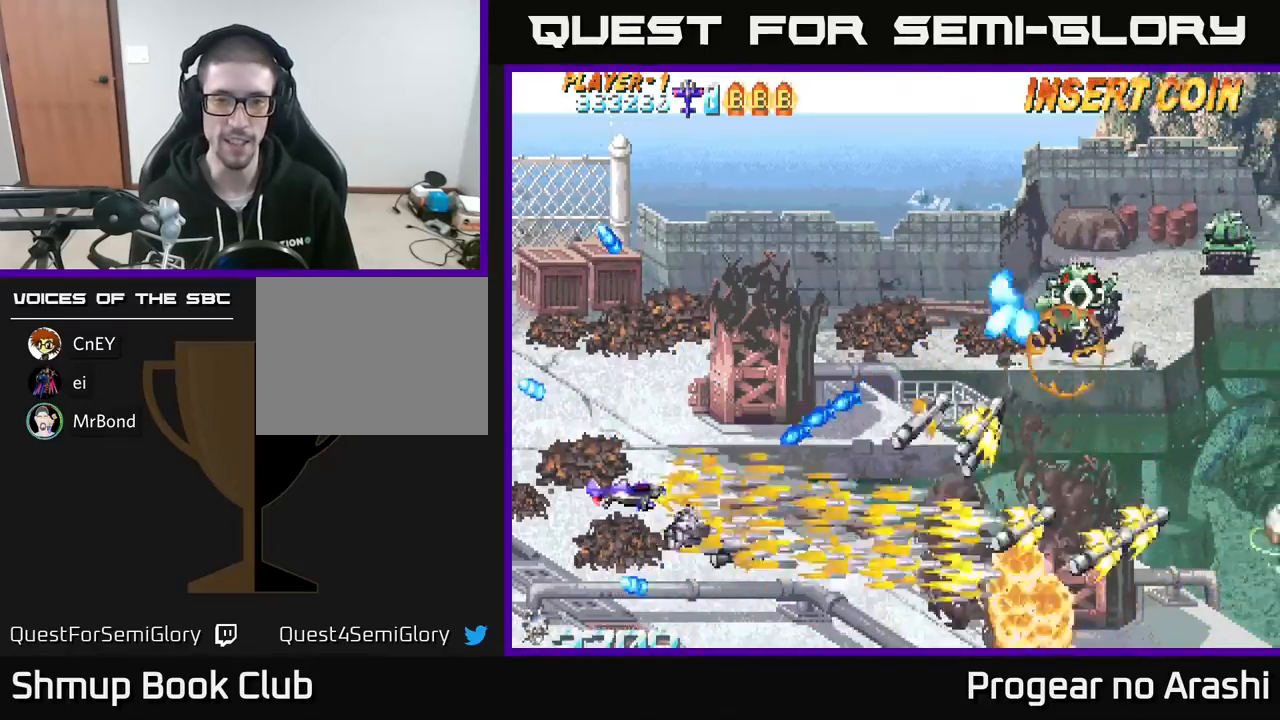
{"buttons": ["A", "X", "DPAD_UP", "DPAD_RIGHT"], "left_stick": "center", "events": [[50, "DPAD_RIGHT", "down"], [483, "A", "down"]]}
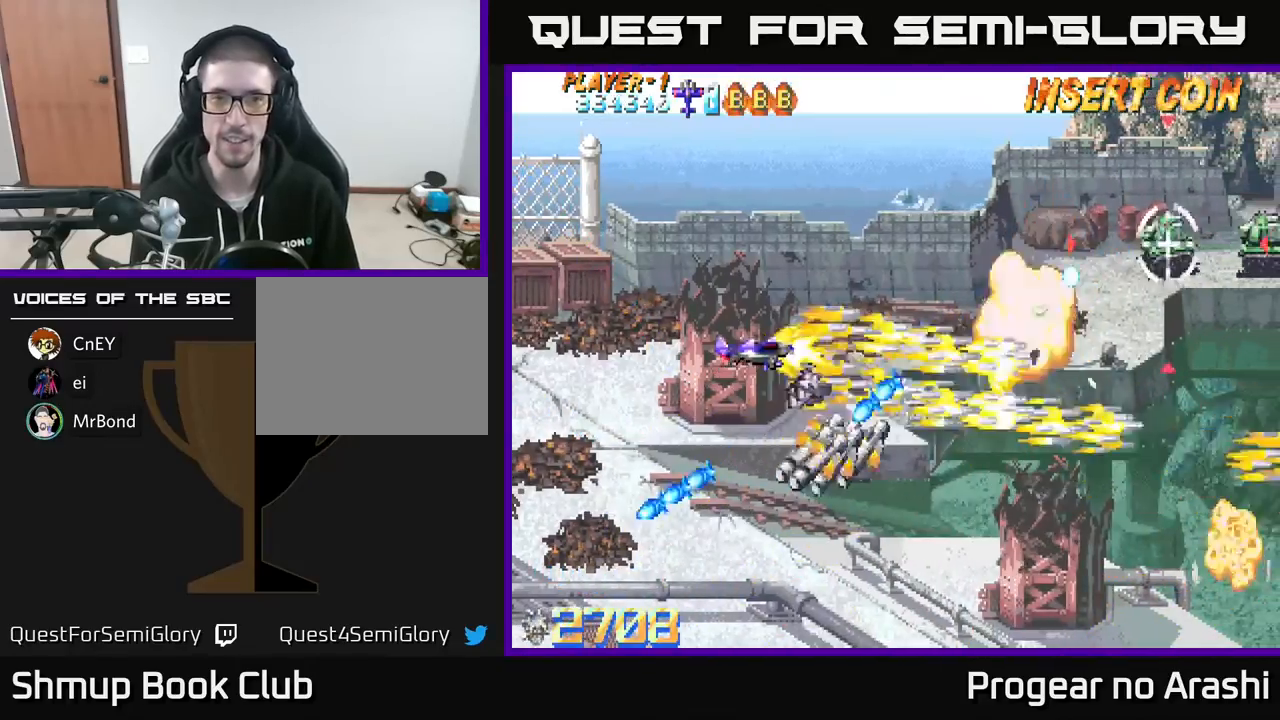
{"buttons": ["X", "DPAD_UP", "DPAD_RIGHT"], "left_stick": "center", "events": [[33, "X", "up"], [167, "DPAD_RIGHT", "up"], [233, "X", "down"], [267, "A", "up"], [417, "DPAD_RIGHT", "down"]]}
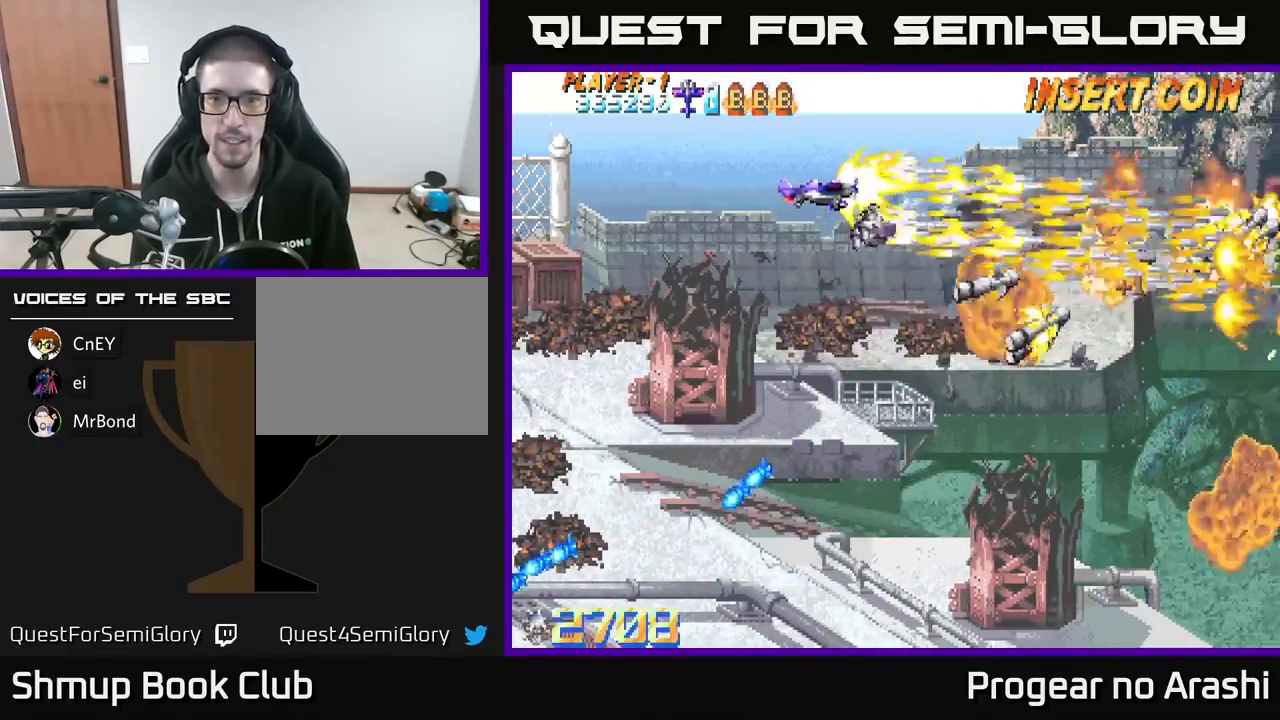
{"buttons": ["DPAD_DOWN"], "left_stick": "center", "events": [[100, "A", "down"], [100, "DPAD_UP", "up"], [117, "X", "up"], [150, "DPAD_DOWN", "down"], [150, "DPAD_RIGHT", "up"], [333, "A", "up"]]}
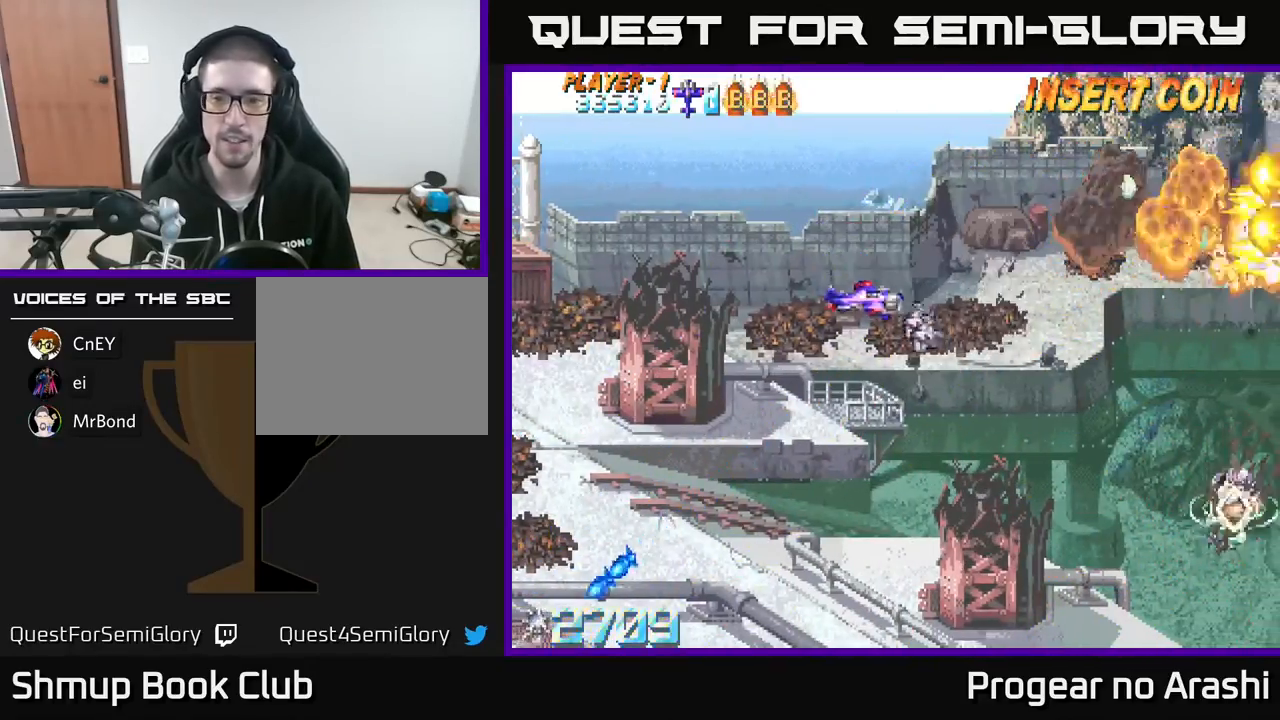
{"buttons": ["X", "DPAD_DOWN", "DPAD_RIGHT"], "left_stick": "center", "events": [[67, "X", "down"], [400, "DPAD_RIGHT", "down"]]}
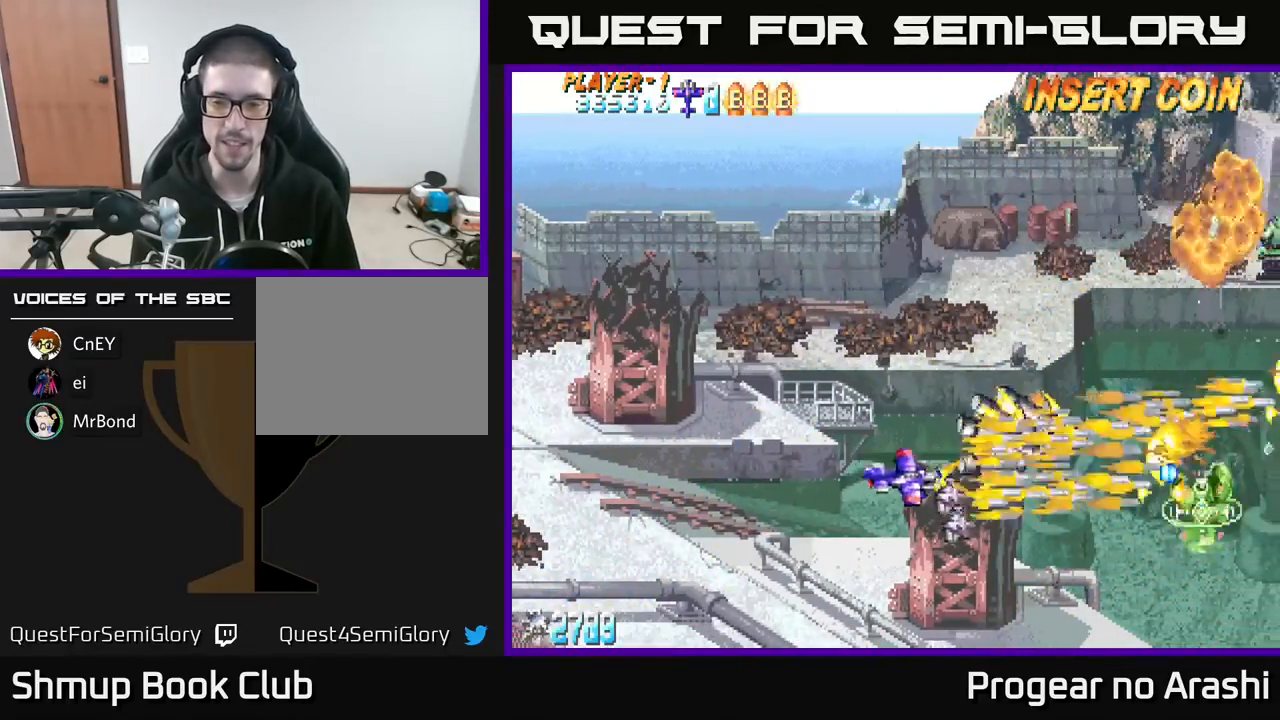
{"buttons": ["DPAD_UP", "DPAD_LEFT"], "left_stick": "center", "events": [[117, "DPAD_RIGHT", "up"], [200, "DPAD_LEFT", "down"], [233, "DPAD_DOWN", "up"], [283, "DPAD_UP", "down"], [300, "A", "down"], [300, "X", "up"], [483, "A", "up"]]}
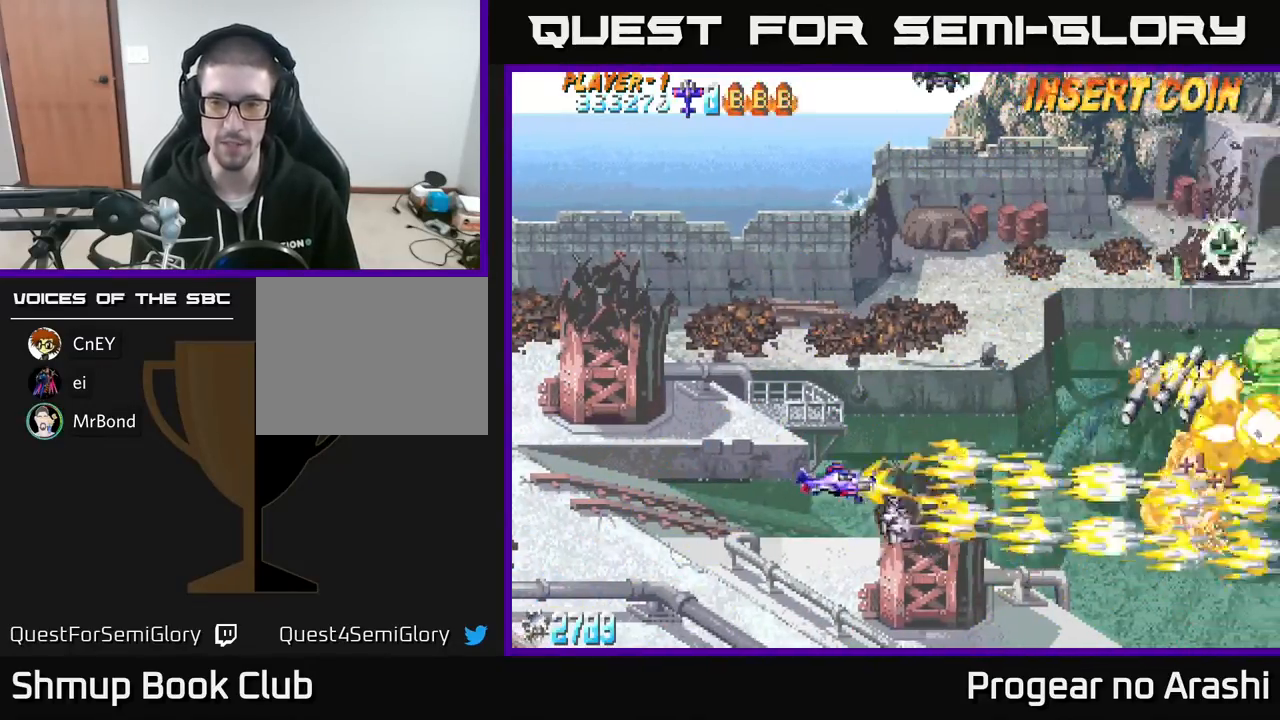
{"buttons": ["X", "DPAD_UP"], "left_stick": "center", "events": [[67, "DPAD_LEFT", "up"], [200, "X", "down"], [300, "DPAD_RIGHT", "down"], [467, "DPAD_RIGHT", "up"]]}
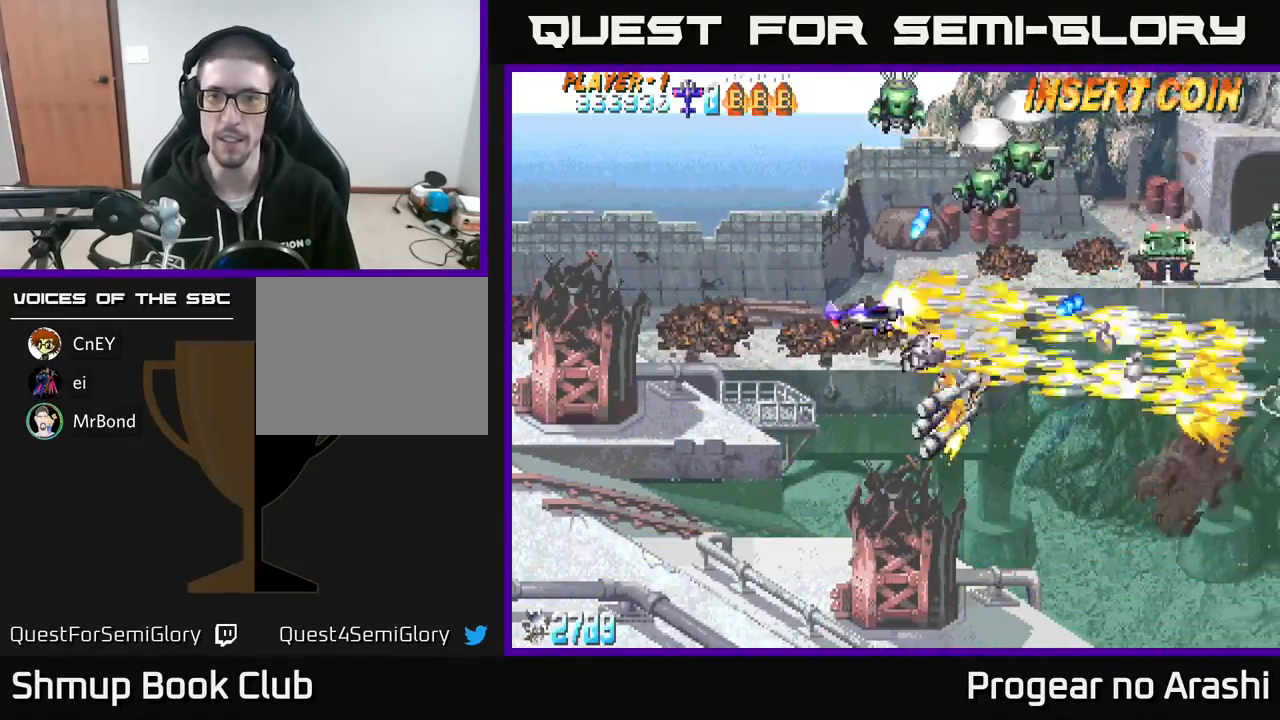
{"buttons": ["A", "X", "DPAD_UP", "DPAD_LEFT"], "left_stick": "center", "events": [[83, "DPAD_LEFT", "down"], [500, "A", "down"]]}
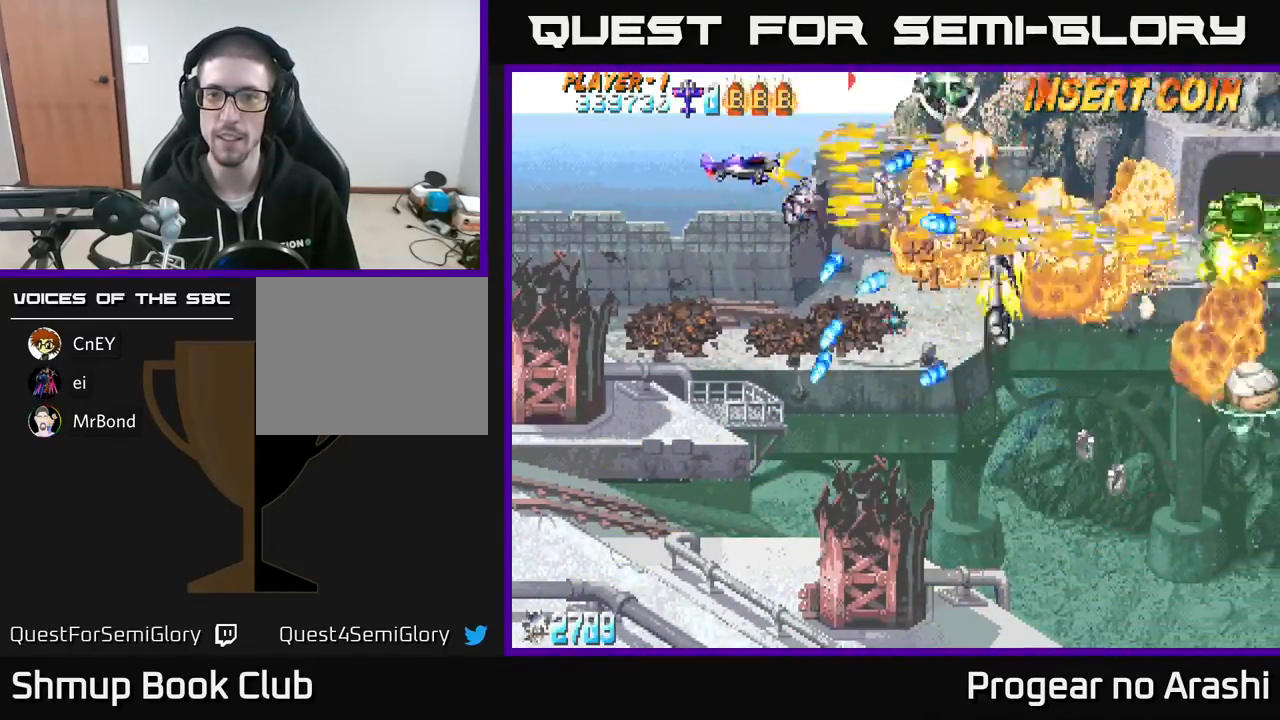
{"buttons": ["X", "DPAD_UP", "DPAD_LEFT"], "left_stick": "center", "events": [[33, "DPAD_LEFT", "up"], [50, "X", "up"], [217, "DPAD_UP", "up"], [267, "DPAD_RIGHT", "down"], [367, "X", "down"], [400, "DPAD_RIGHT", "up"], [417, "A", "up"], [433, "DPAD_LEFT", "down"], [483, "DPAD_UP", "down"]]}
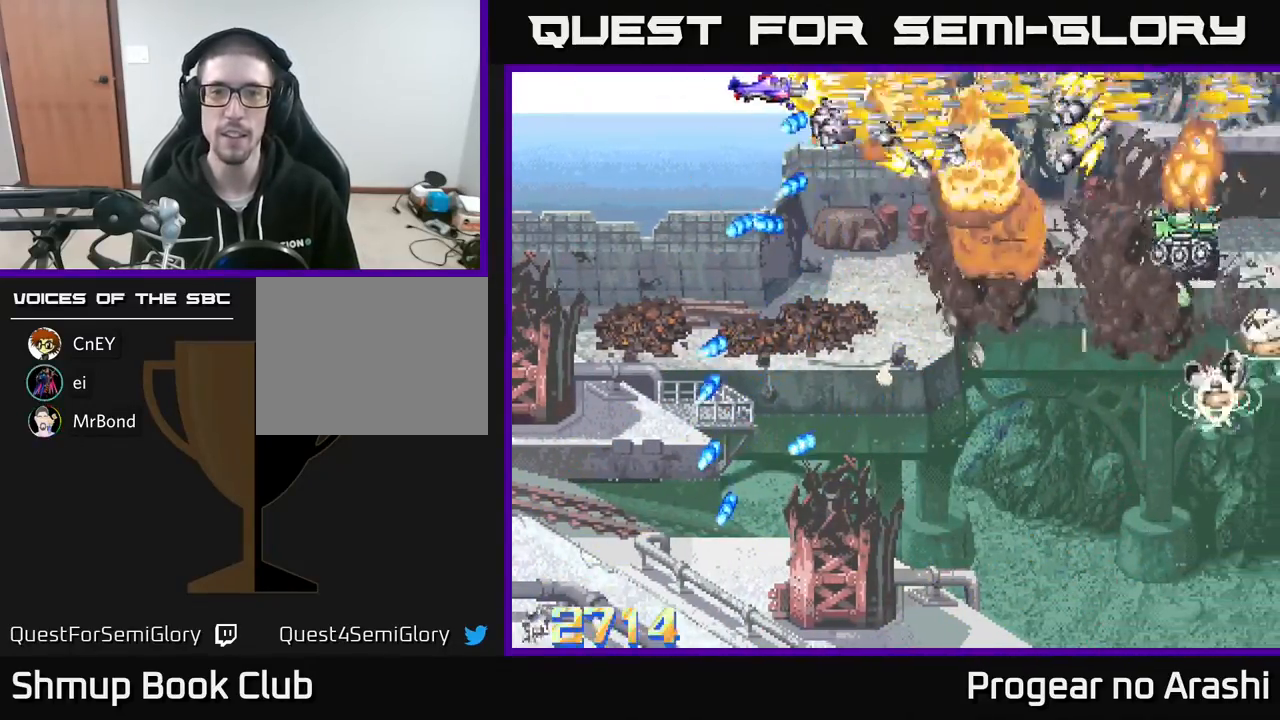
{"buttons": ["X", "DPAD_DOWN"], "left_stick": "center", "events": [[117, "DPAD_UP", "up"], [167, "DPAD_DOWN", "down"], [200, "DPAD_LEFT", "up"], [300, "DPAD_RIGHT", "down"], [450, "DPAD_RIGHT", "up"]]}
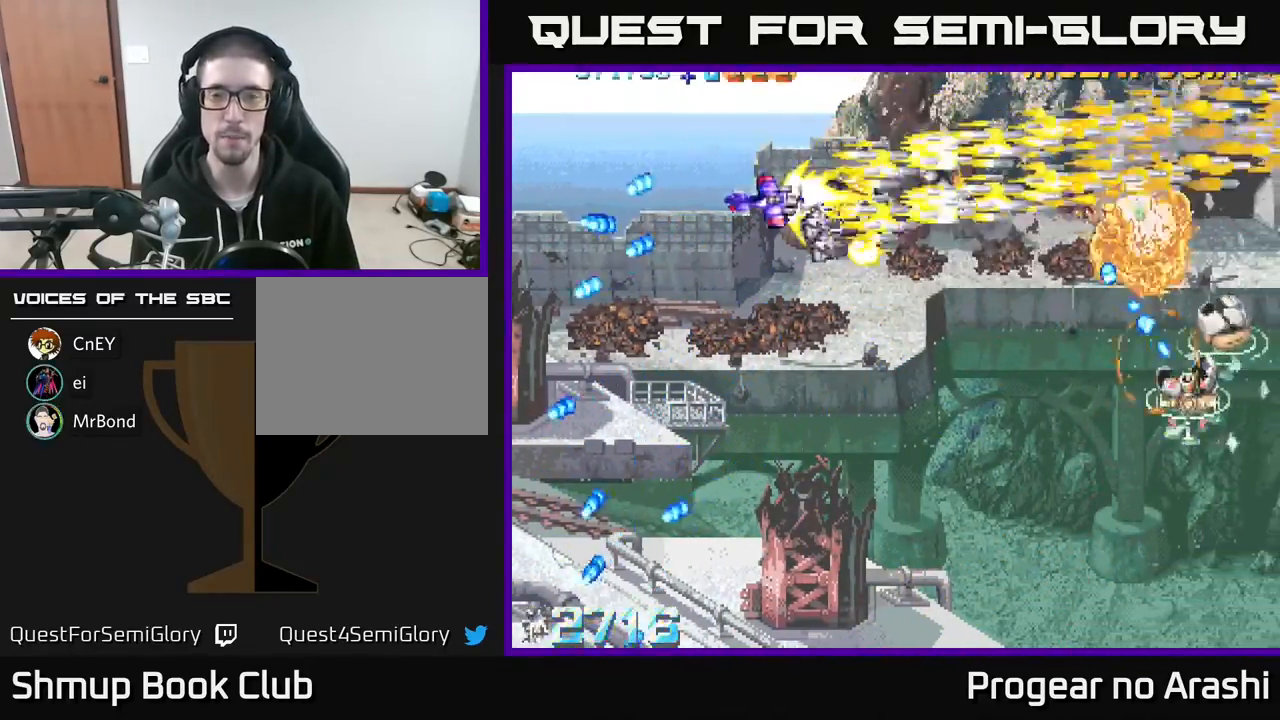
{"buttons": ["X", "DPAD_DOWN", "DPAD_RIGHT"], "left_stick": "center", "events": [[250, "A", "down"], [317, "X", "up"], [350, "DPAD_RIGHT", "down"], [433, "X", "down"], [500, "A", "up"]]}
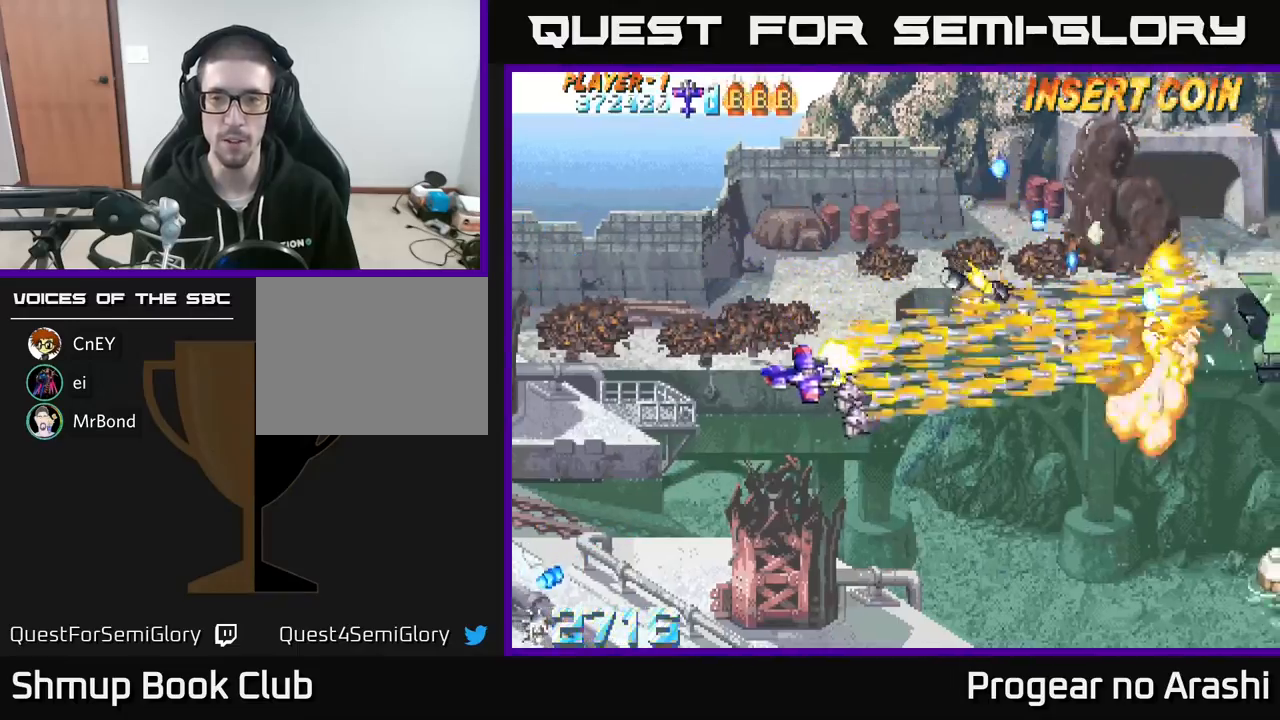
{"buttons": ["DPAD_RIGHT"], "left_stick": "center", "events": [[300, "DPAD_RIGHT", "up"], [383, "DPAD_RIGHT", "down"], [400, "X", "up"], [500, "DPAD_DOWN", "up"]]}
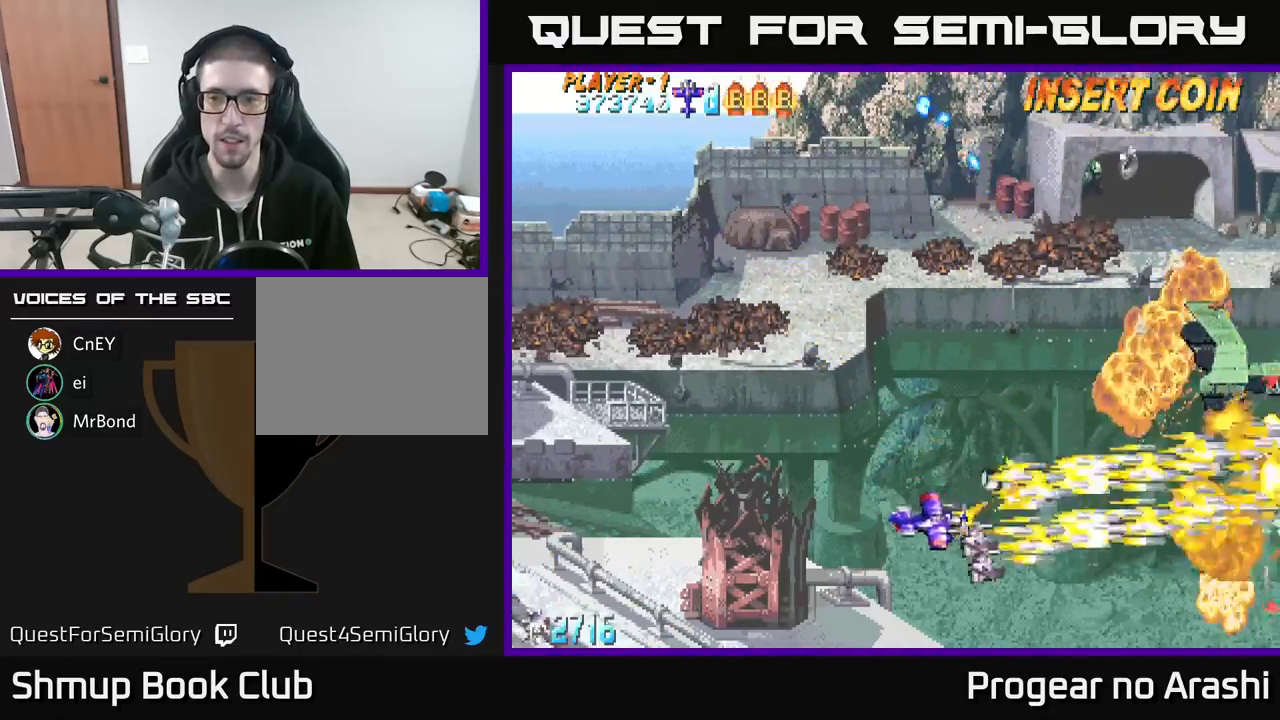
{"buttons": ["X", "DPAD_RIGHT"], "left_stick": "center", "events": [[33, "DPAD_RIGHT", "up"], [50, "DPAD_UP", "down"], [100, "DPAD_LEFT", "down"], [150, "DPAD_LEFT", "up"], [300, "X", "down"], [317, "DPAD_RIGHT", "down"], [467, "DPAD_UP", "up"]]}
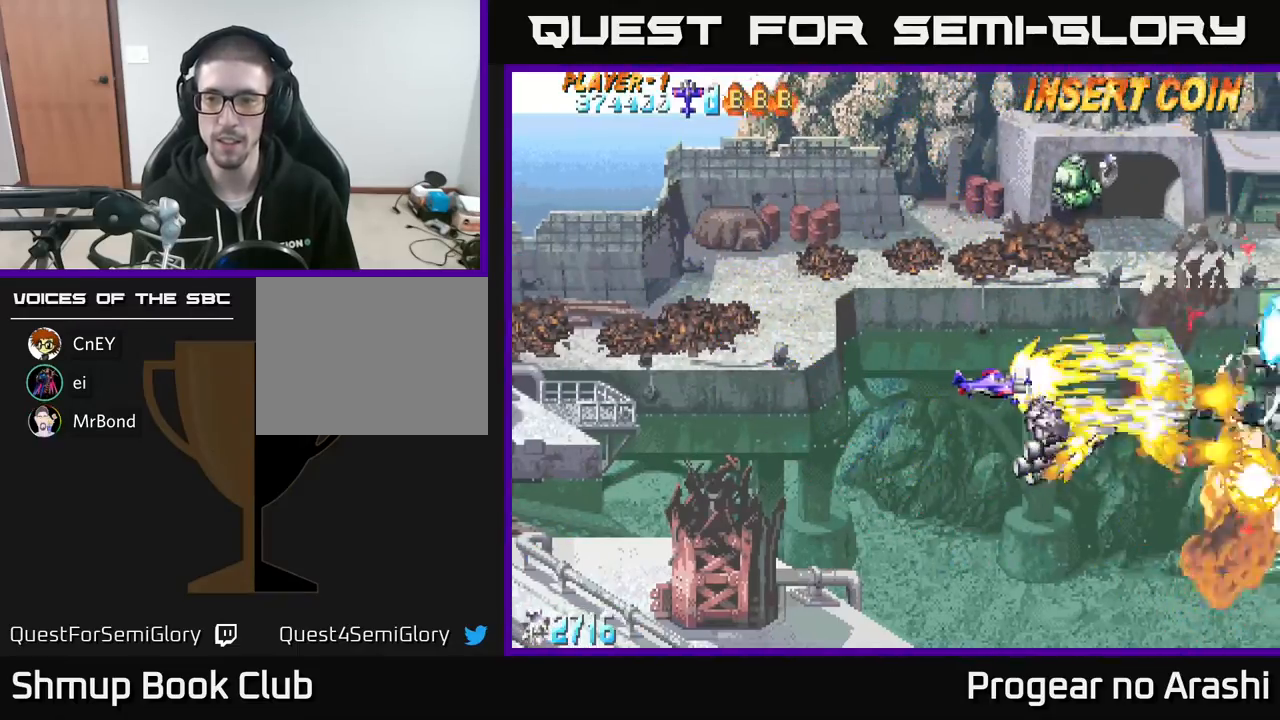
{"buttons": ["X", "DPAD_LEFT"], "left_stick": "center", "events": [[83, "DPAD_RIGHT", "up"], [133, "DPAD_LEFT", "down"]]}
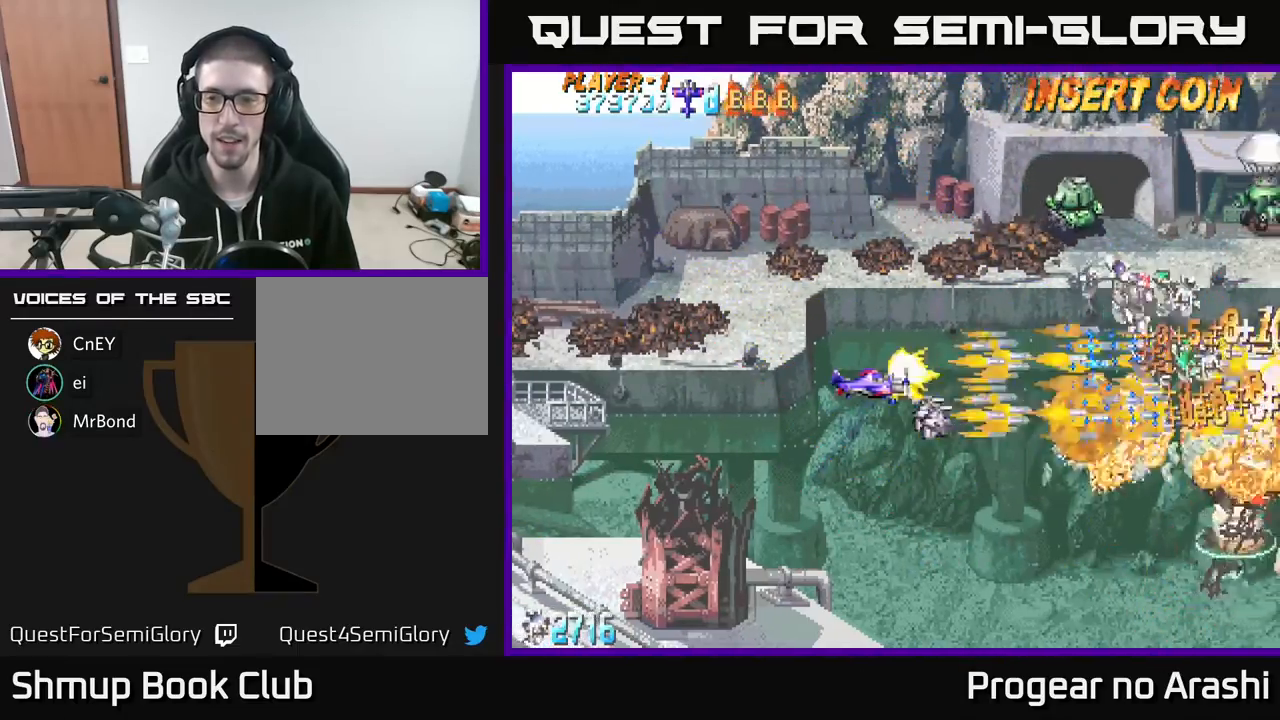
{"buttons": ["X", "DPAD_UP"], "left_stick": "center", "events": [[33, "DPAD_UP", "down"], [133, "A", "down"], [167, "X", "up"], [300, "DPAD_LEFT", "up"], [350, "X", "down"], [400, "A", "up"]]}
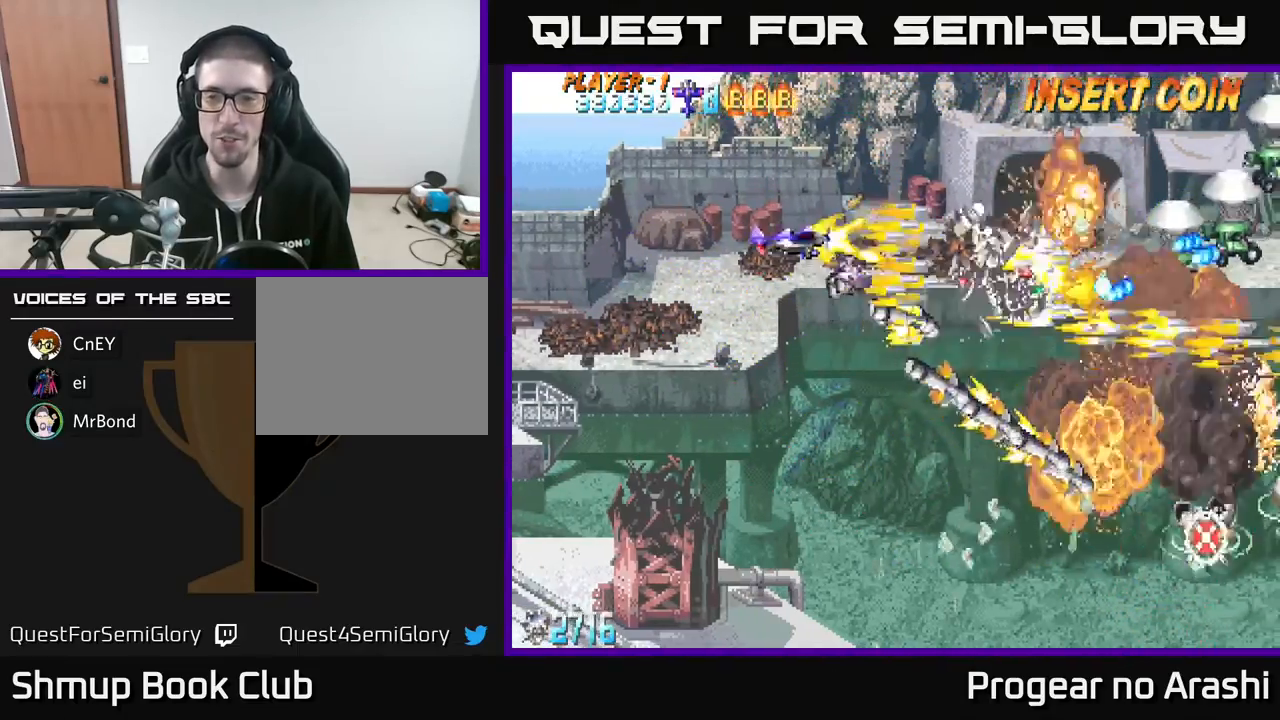
{"buttons": ["A", "DPAD_UP", "DPAD_RIGHT"], "left_stick": "center", "events": [[67, "DPAD_UP", "up"], [100, "DPAD_DOWN", "down"], [200, "DPAD_LEFT", "down"], [217, "DPAD_DOWN", "up"], [283, "DPAD_UP", "down"], [367, "DPAD_LEFT", "up"], [383, "A", "down"], [433, "X", "up"], [450, "DPAD_RIGHT", "down"]]}
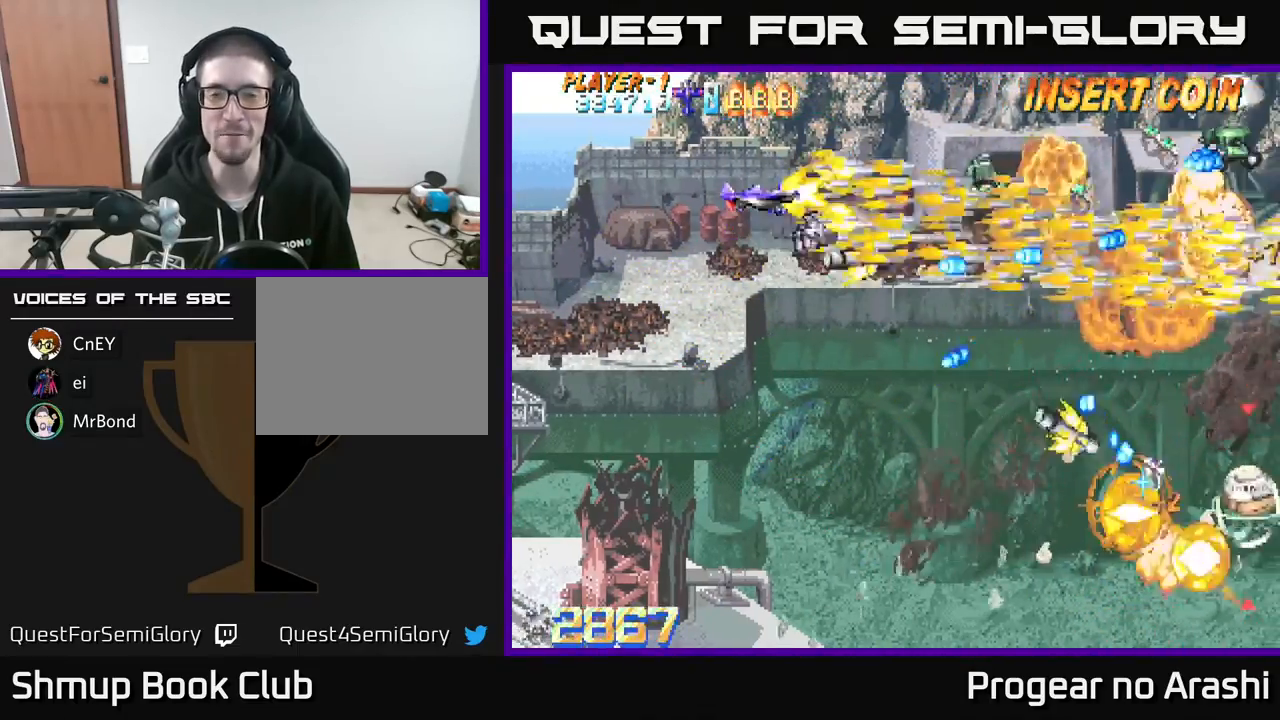
{"buttons": ["X"], "left_stick": "center", "events": [[200, "X", "down"], [217, "DPAD_RIGHT", "up"], [283, "A", "up"], [300, "DPAD_LEFT", "down"], [317, "DPAD_UP", "up"], [450, "DPAD_LEFT", "up"], [467, "DPAD_DOWN", "down"], [500, "DPAD_DOWN", "up"]]}
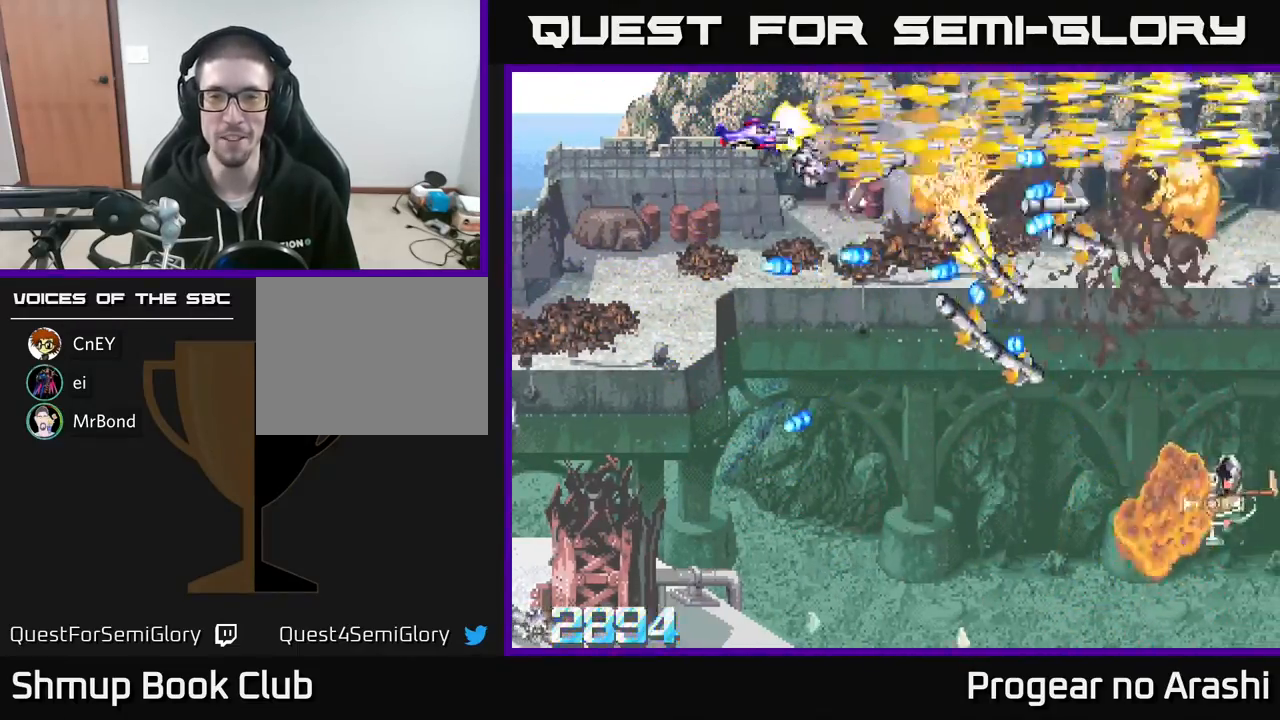
{"buttons": ["X", "DPAD_DOWN"], "left_stick": "center", "events": [[217, "DPAD_DOWN", "down"]]}
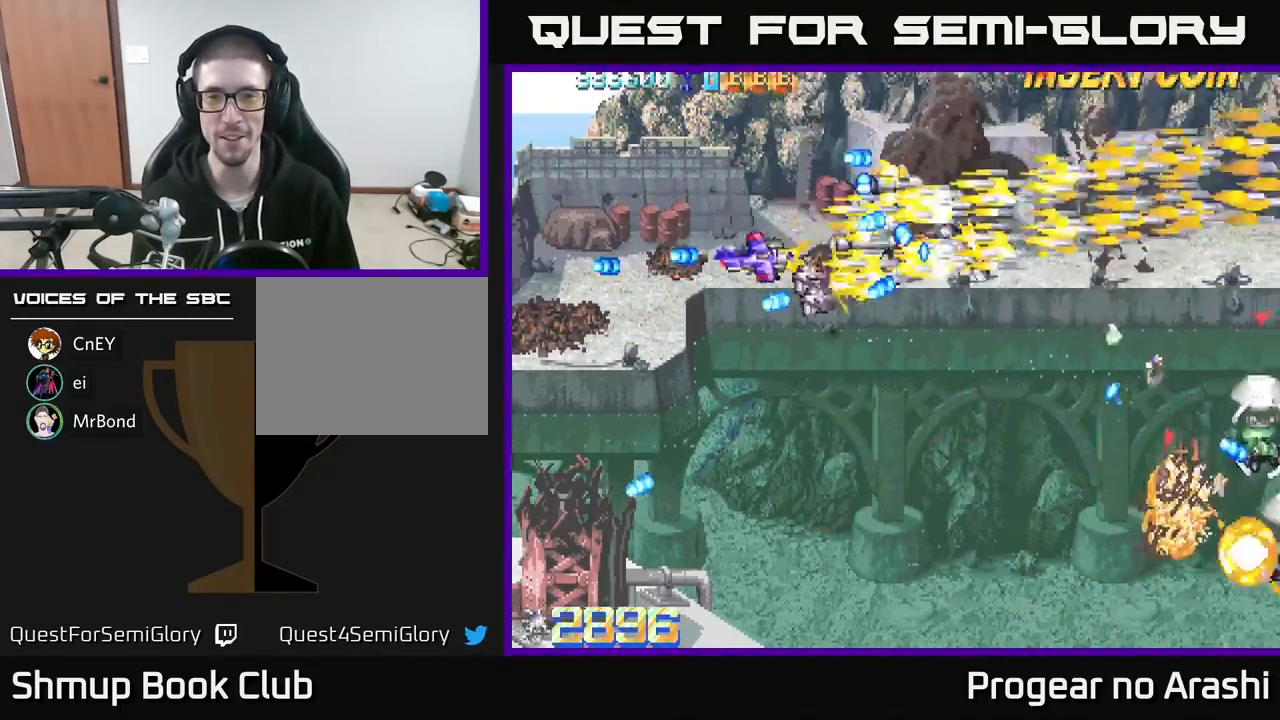
{"buttons": ["A", "X", "DPAD_DOWN"], "left_stick": "center", "events": [[17, "A", "down"], [67, "X", "up"], [83, "DPAD_DOWN", "up"], [233, "DPAD_RIGHT", "down"], [433, "DPAD_DOWN", "down"], [467, "DPAD_RIGHT", "up"], [500, "X", "down"]]}
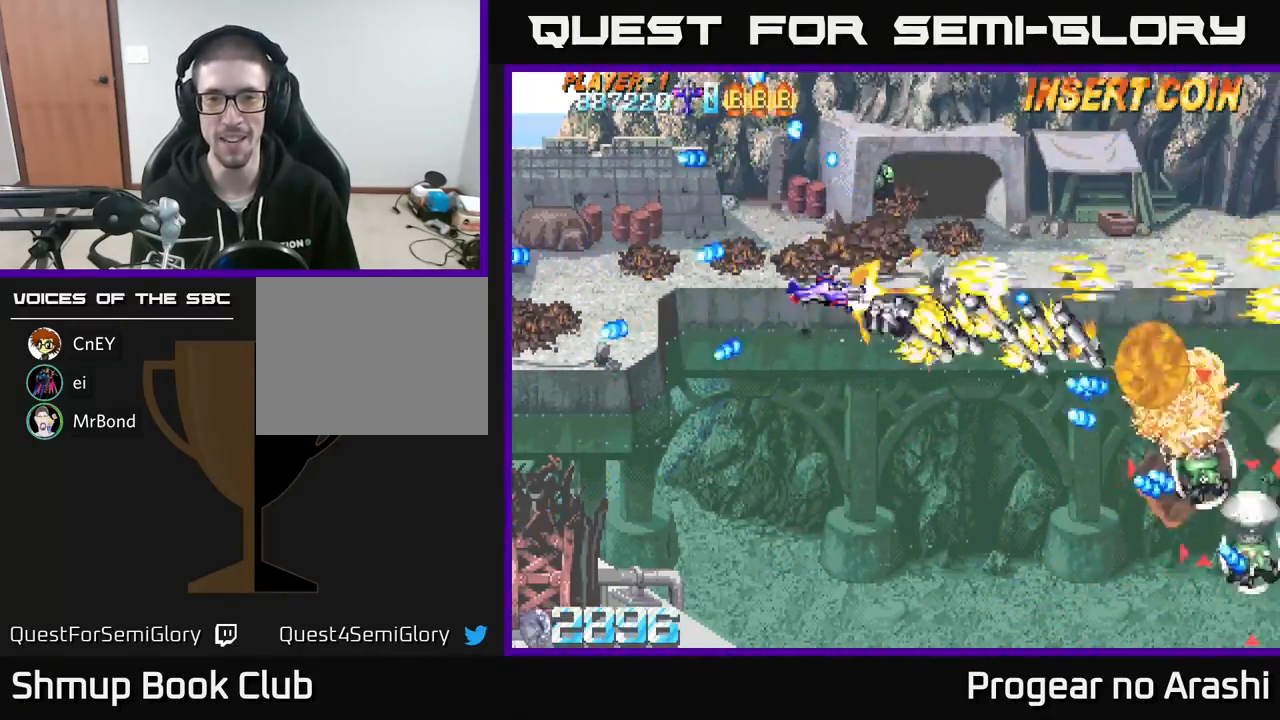
{"buttons": ["X", "DPAD_DOWN"], "left_stick": "center", "events": [[17, "A", "up"], [150, "DPAD_RIGHT", "down"], [383, "DPAD_RIGHT", "up"]]}
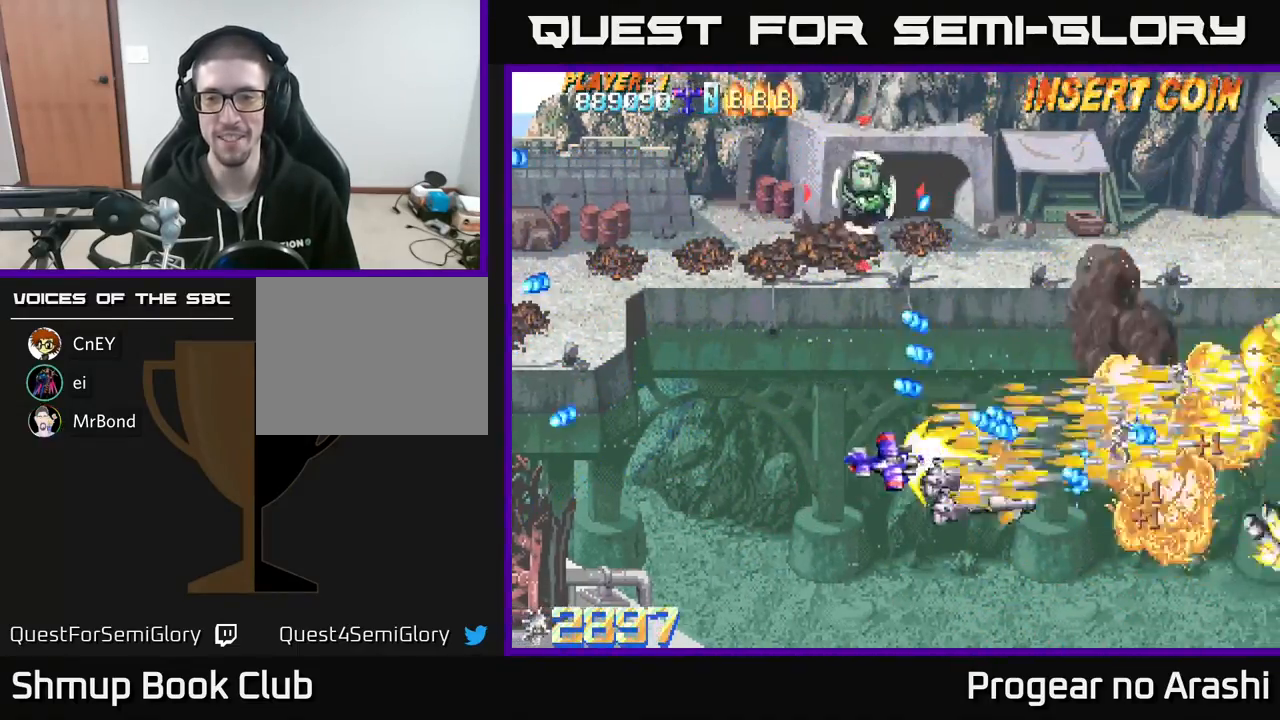
{"buttons": ["A", "DPAD_LEFT"], "left_stick": "center", "events": [[200, "DPAD_RIGHT", "down"], [233, "A", "down"], [283, "X", "up"], [400, "DPAD_DOWN", "up"], [400, "DPAD_RIGHT", "up"], [450, "DPAD_LEFT", "down"]]}
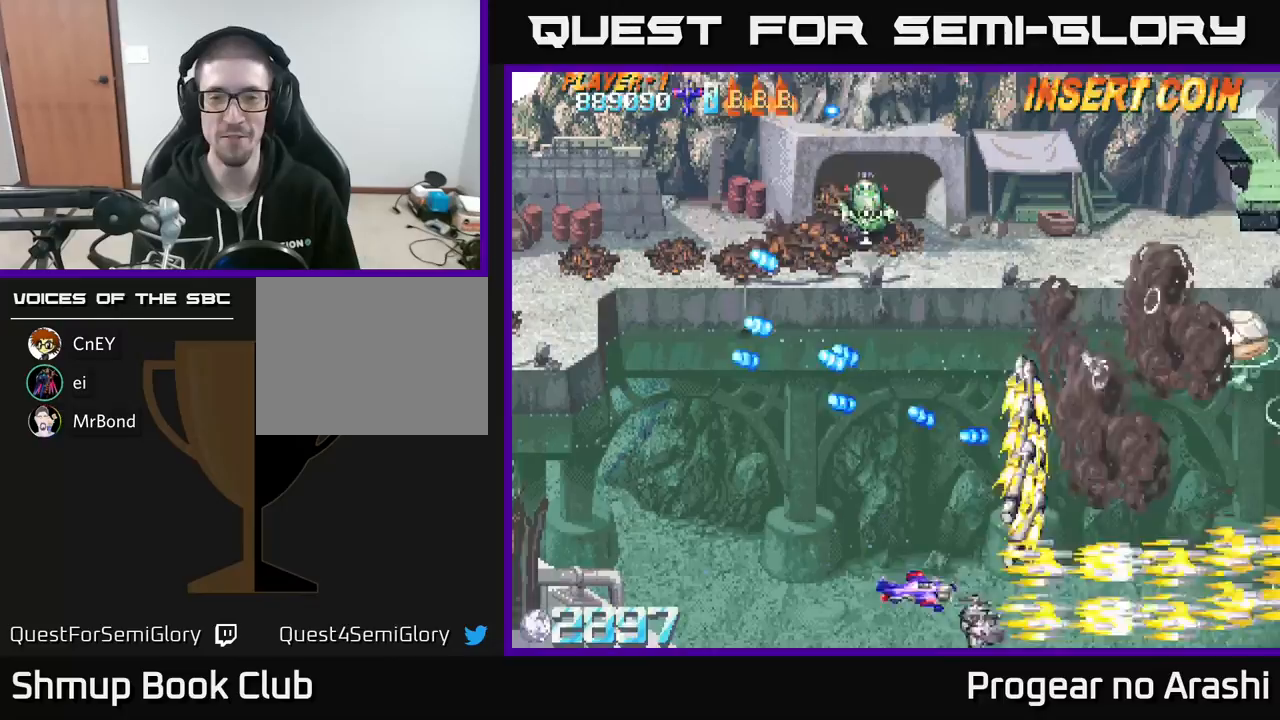
{"buttons": ["X", "DPAD_UP", "DPAD_LEFT"], "left_stick": "center", "events": [[50, "DPAD_UP", "down"], [100, "DPAD_LEFT", "up"], [133, "DPAD_UP", "up"], [167, "DPAD_RIGHT", "down"], [233, "DPAD_RIGHT", "up"], [250, "DPAD_UP", "down"], [300, "DPAD_LEFT", "down"], [300, "X", "down"], [350, "A", "up"]]}
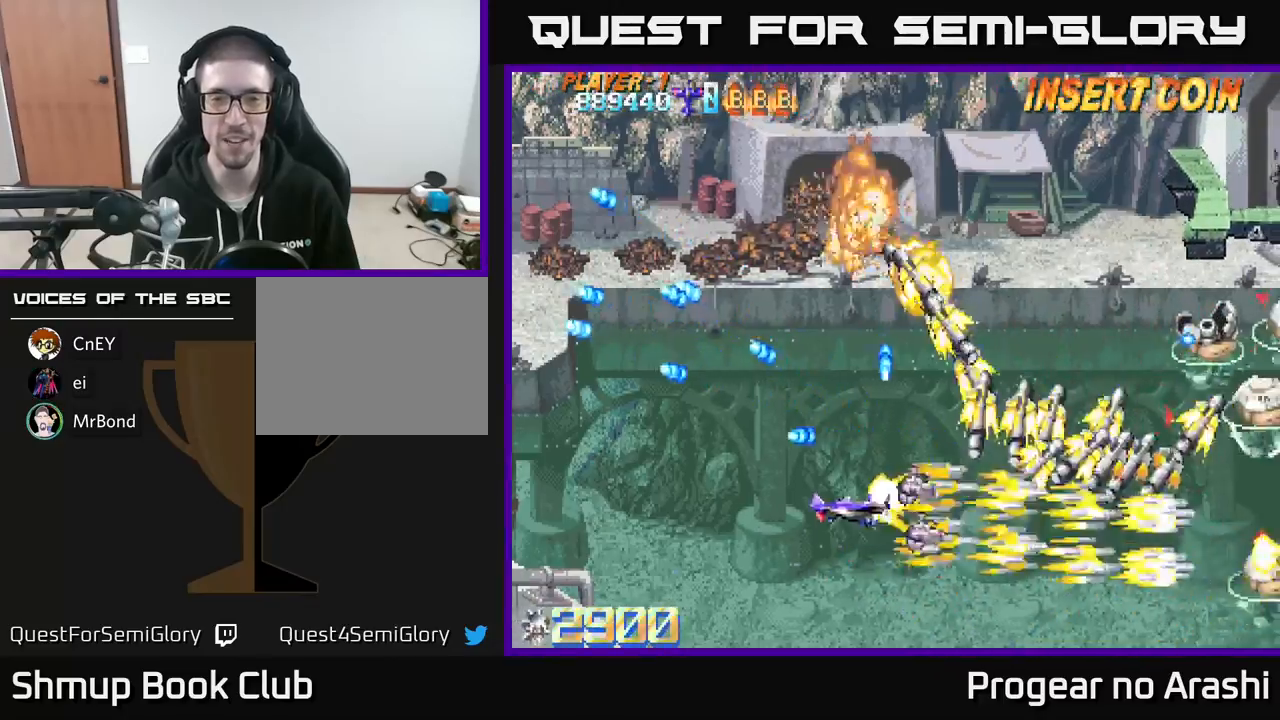
{"buttons": ["X", "DPAD_UP"], "left_stick": "center", "events": [[317, "DPAD_LEFT", "up"]]}
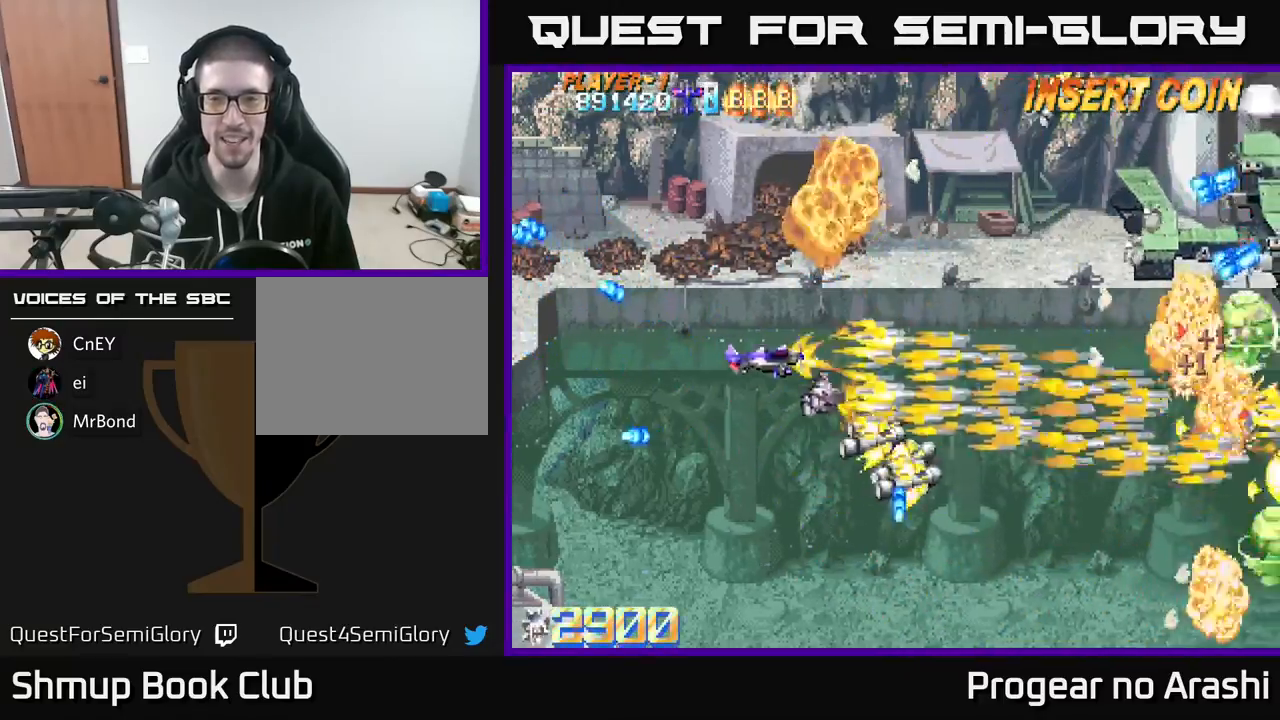
{"buttons": ["X"], "left_stick": "center", "events": [[50, "DPAD_RIGHT", "down"], [300, "DPAD_UP", "up"], [417, "DPAD_DOWN", "down"], [417, "DPAD_RIGHT", "up"], [450, "DPAD_DOWN", "up"]]}
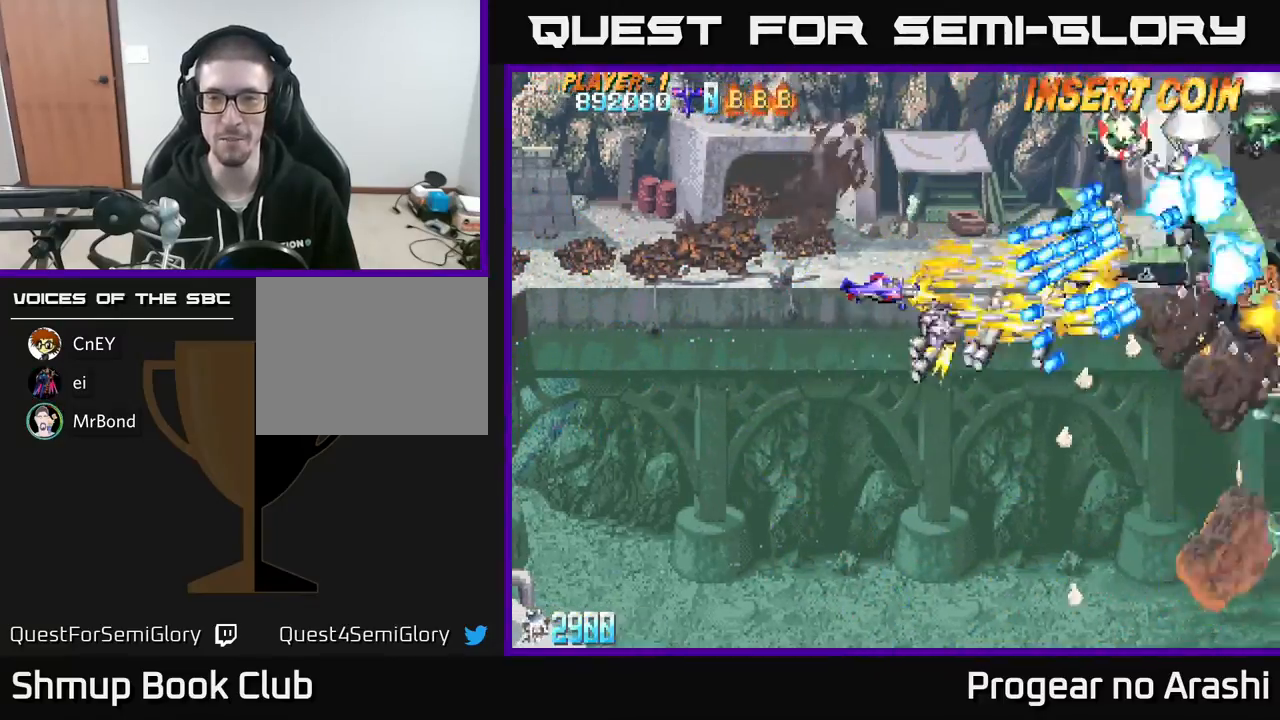
{"buttons": ["A", "DPAD_UP", "DPAD_LEFT"], "left_stick": "center", "events": [[33, "DPAD_LEFT", "down"], [150, "DPAD_UP", "down"], [383, "A", "down"], [433, "X", "up"]]}
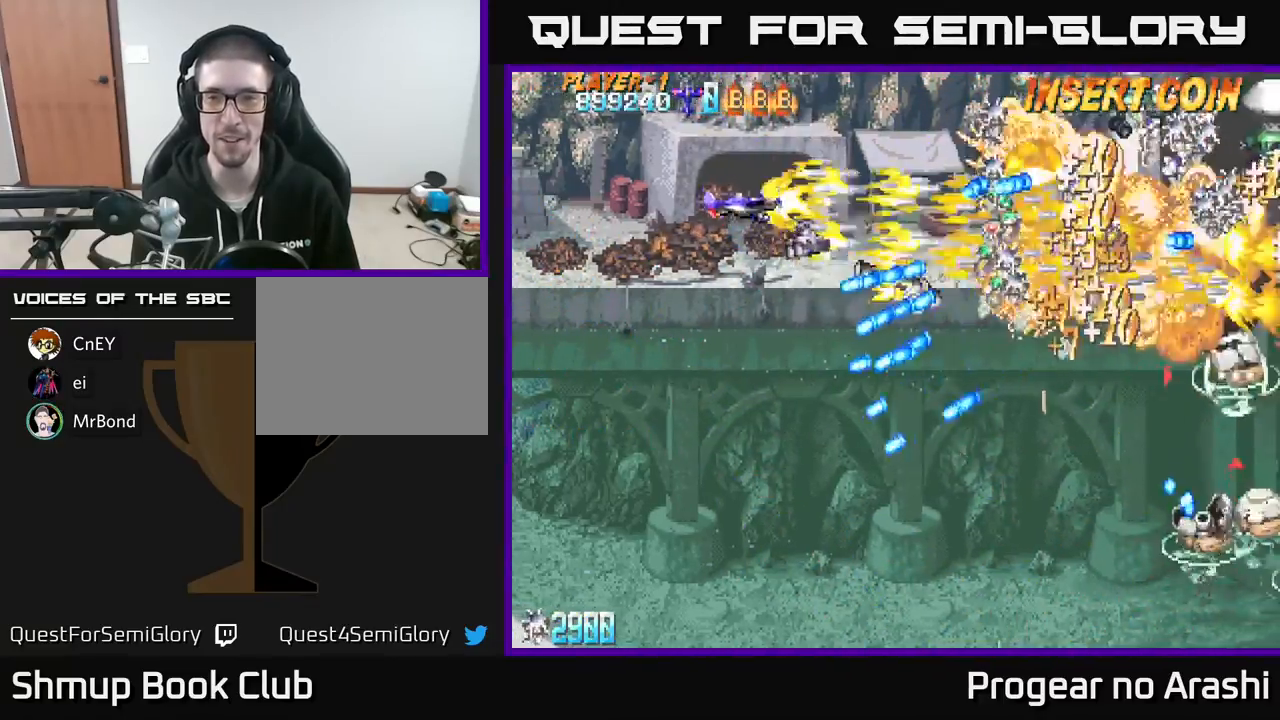
{"buttons": ["X"], "left_stick": "center", "events": [[100, "DPAD_LEFT", "up"], [117, "X", "down"], [183, "A", "up"], [283, "DPAD_LEFT", "down"], [333, "DPAD_UP", "up"], [350, "DPAD_LEFT", "up"]]}
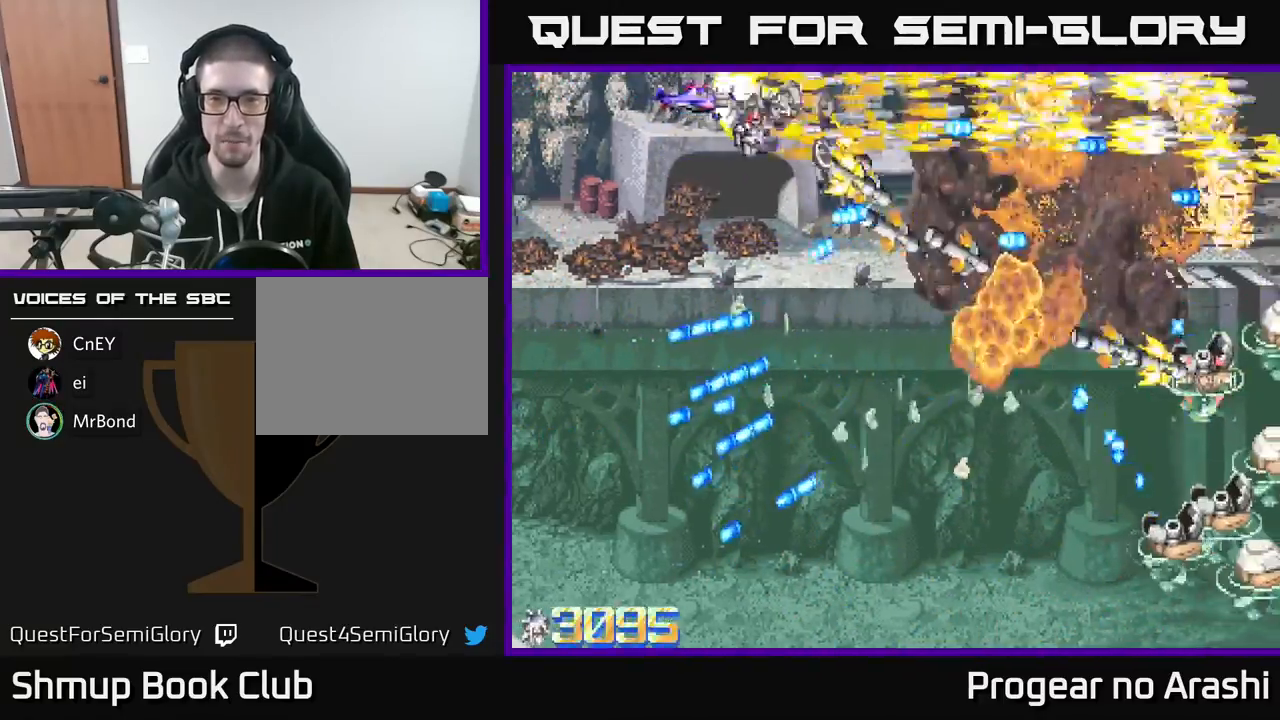
{"buttons": ["A", "X", "DPAD_RIGHT"], "left_stick": "center", "events": [[33, "DPAD_RIGHT", "down"], [67, "A", "down"], [100, "X", "up"], [167, "DPAD_DOWN", "down"], [200, "DPAD_LEFT", "down"], [200, "DPAD_RIGHT", "up"], [317, "DPAD_LEFT", "up"], [350, "DPAD_RIGHT", "down"], [467, "DPAD_DOWN", "up"], [467, "X", "down"]]}
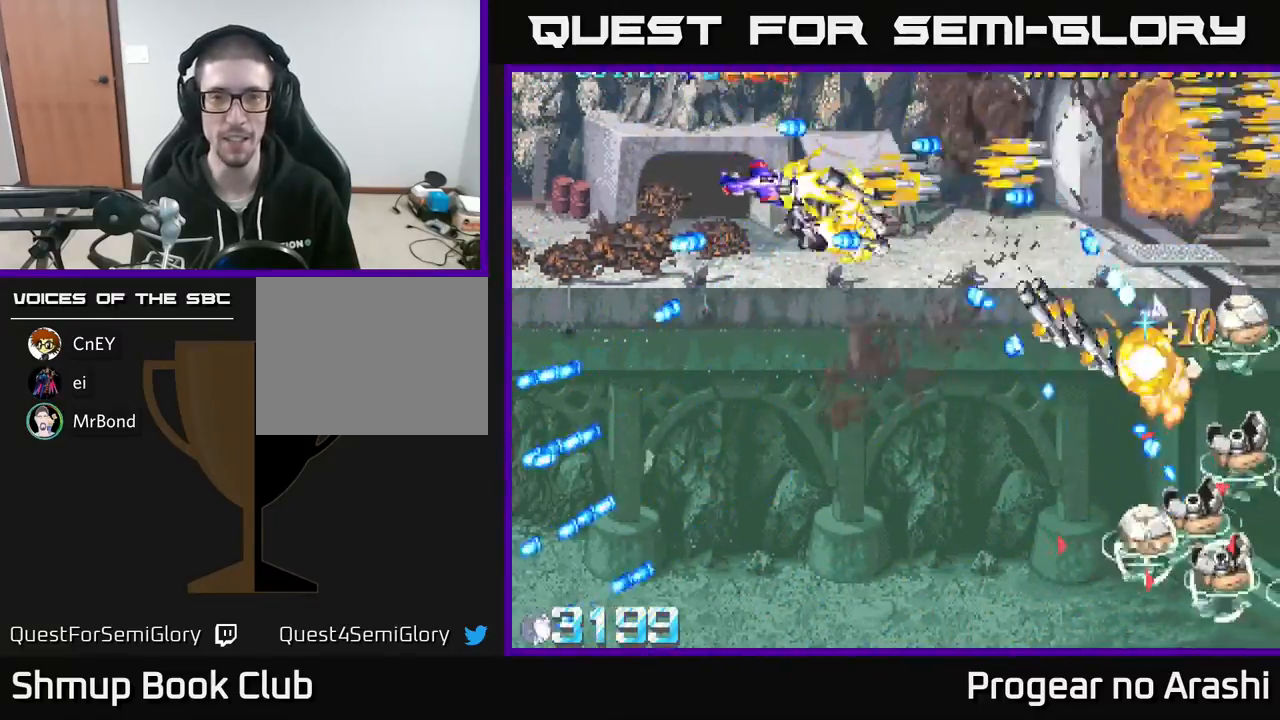
{"buttons": ["X", "DPAD_DOWN"], "left_stick": "center", "events": [[33, "A", "up"], [83, "DPAD_DOWN", "down"], [100, "DPAD_RIGHT", "up"], [167, "DPAD_LEFT", "down"], [217, "DPAD_DOWN", "up"], [250, "DPAD_LEFT", "up"], [267, "DPAD_DOWN", "down"]]}
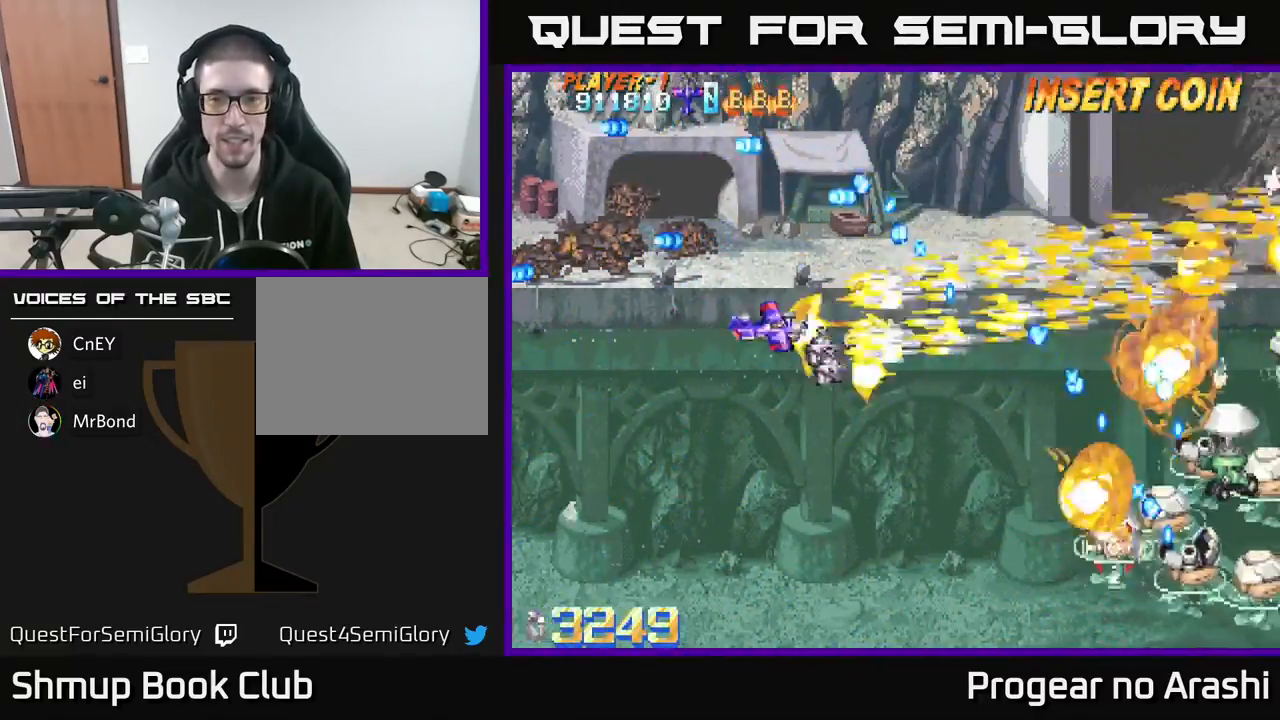
{"buttons": ["X", "DPAD_DOWN", "DPAD_RIGHT"], "left_stick": "center", "events": [[67, "DPAD_RIGHT", "down"]]}